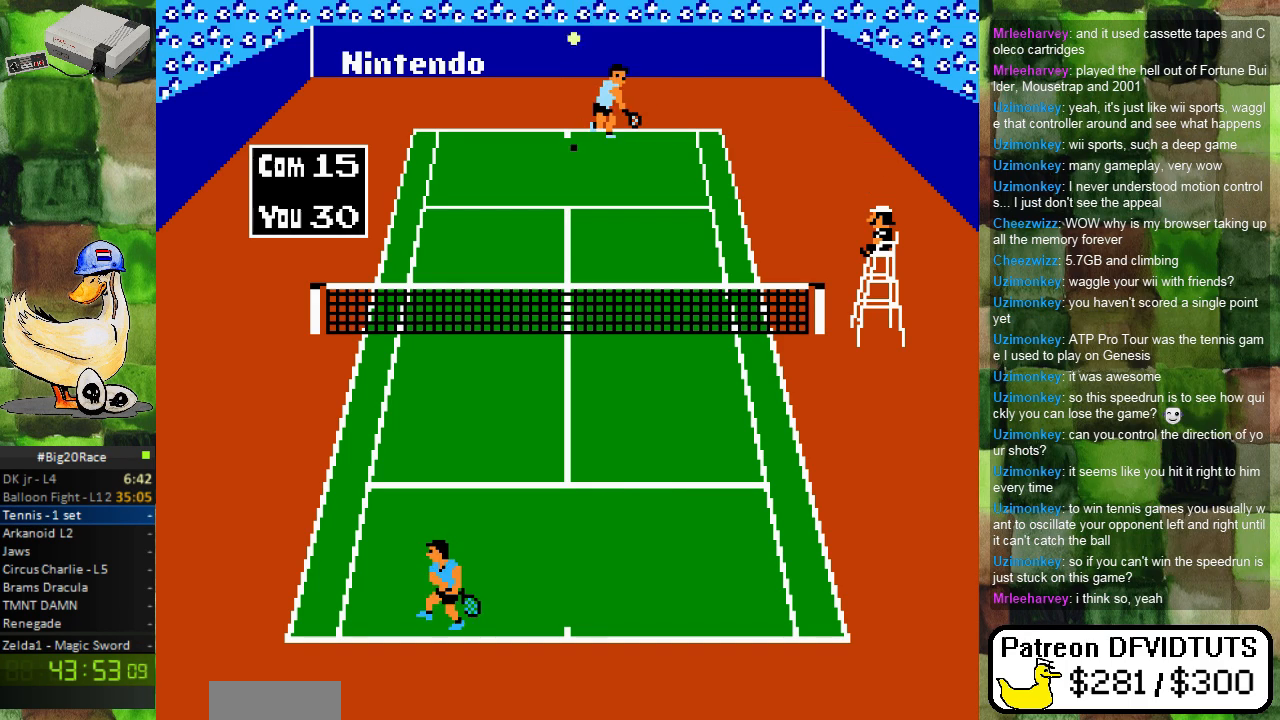
Gameplay with a controller (Nintendo layout); each line is a JSON object with the inputs held at the frame after it. "events" lists button and stick changes between this image and that frame as [ms after this image, input, new state], when the widget could be followed in between. Not read: L3 R3.
{"buttons": ["DPAD_LEFT"], "events": [[350, "DPAD_LEFT", "down"]]}
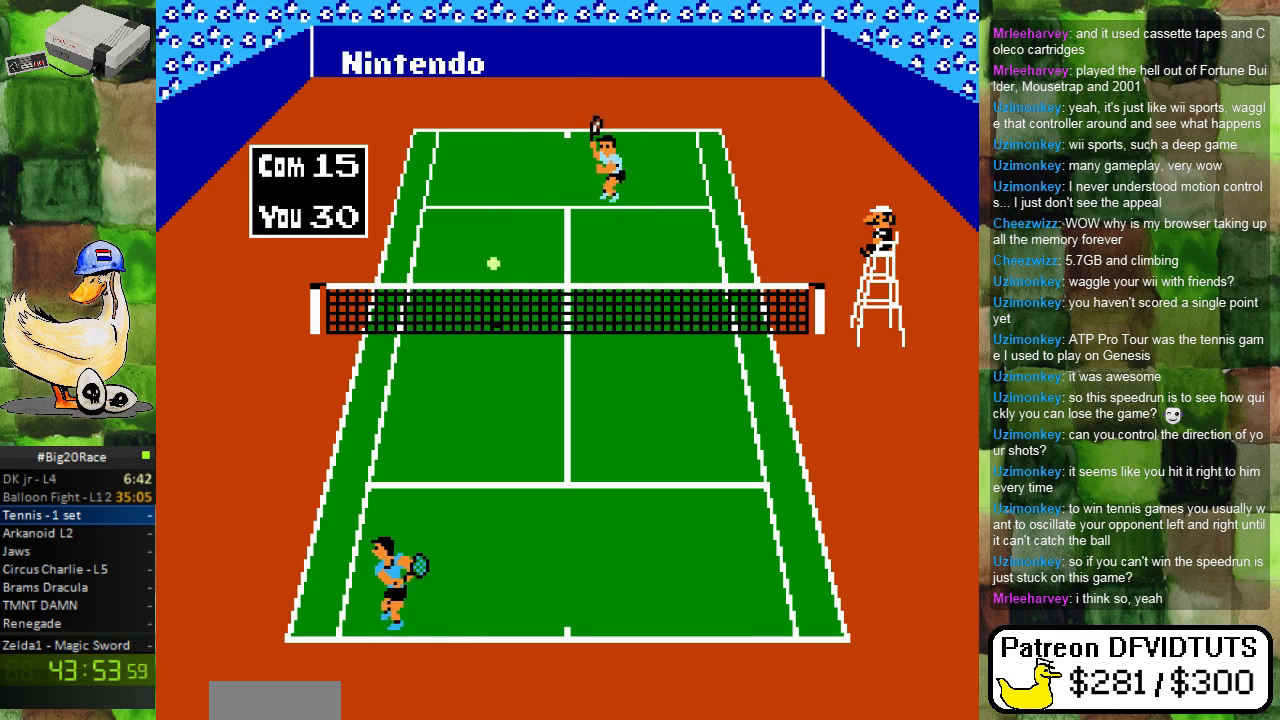
{"buttons": ["A"], "events": [[100, "DPAD_LEFT", "up"], [217, "DPAD_UP", "down"], [267, "DPAD_LEFT", "down"], [400, "A", "down"], [467, "DPAD_LEFT", "up"], [483, "DPAD_UP", "up"]]}
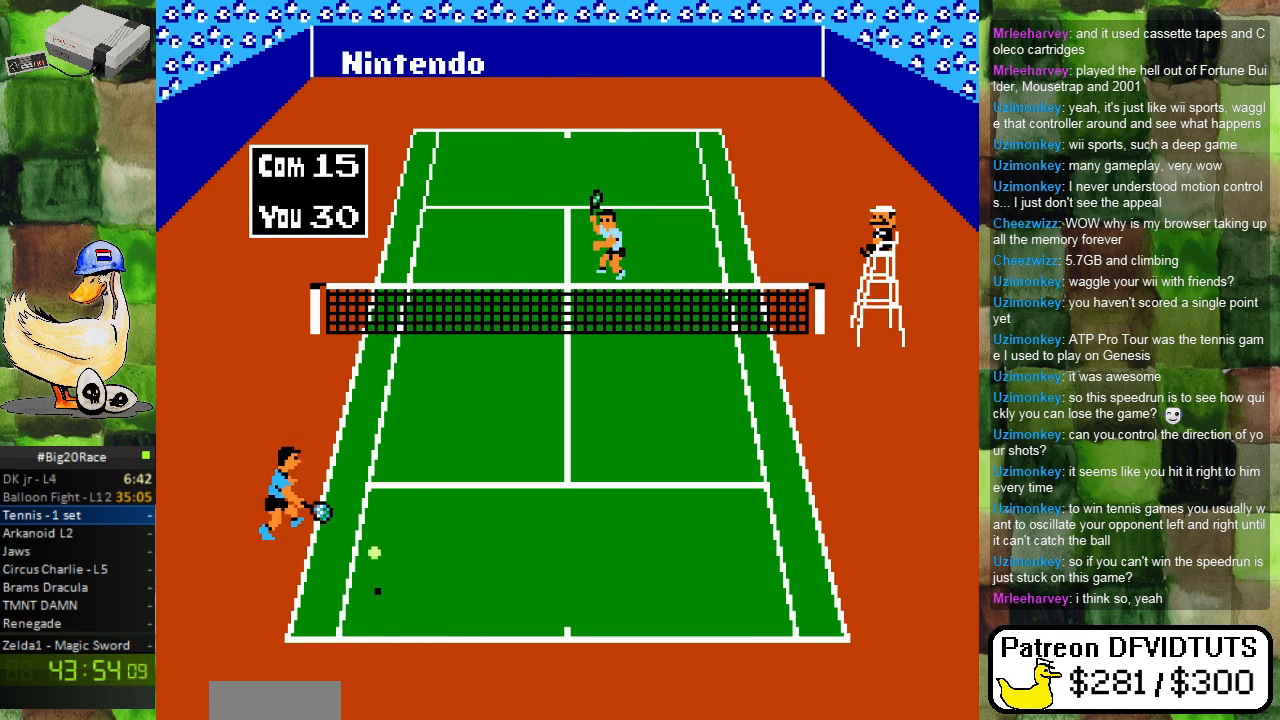
{"buttons": ["DPAD_RIGHT"], "events": [[17, "A", "up"], [83, "DPAD_DOWN", "down"], [350, "DPAD_RIGHT", "down"], [367, "DPAD_DOWN", "up"]]}
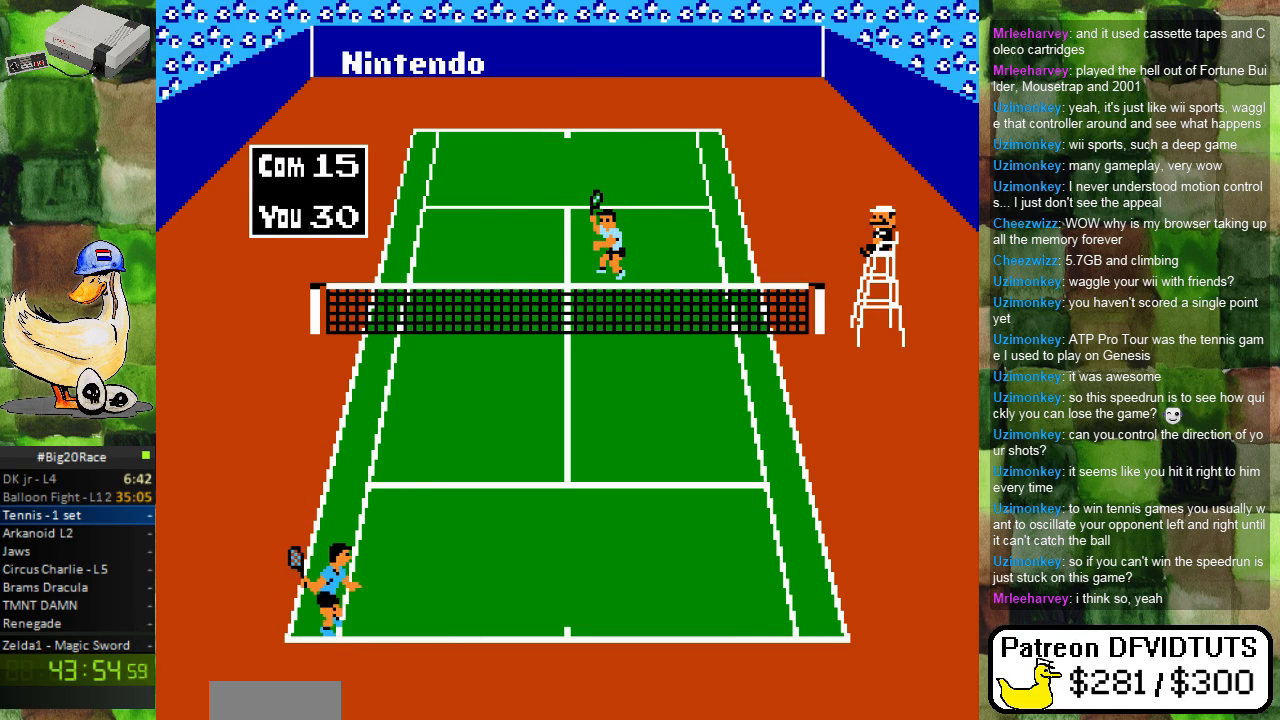
{"buttons": [], "events": [[83, "DPAD_RIGHT", "up"]]}
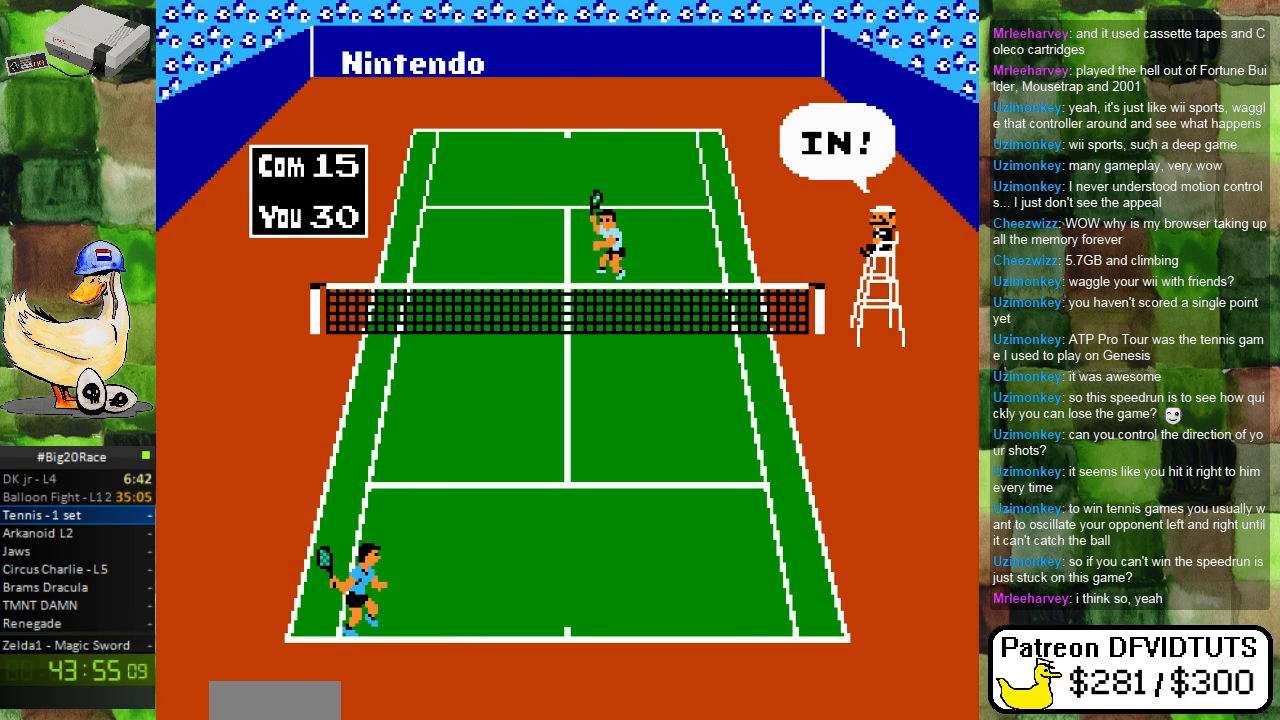
{"buttons": [], "events": []}
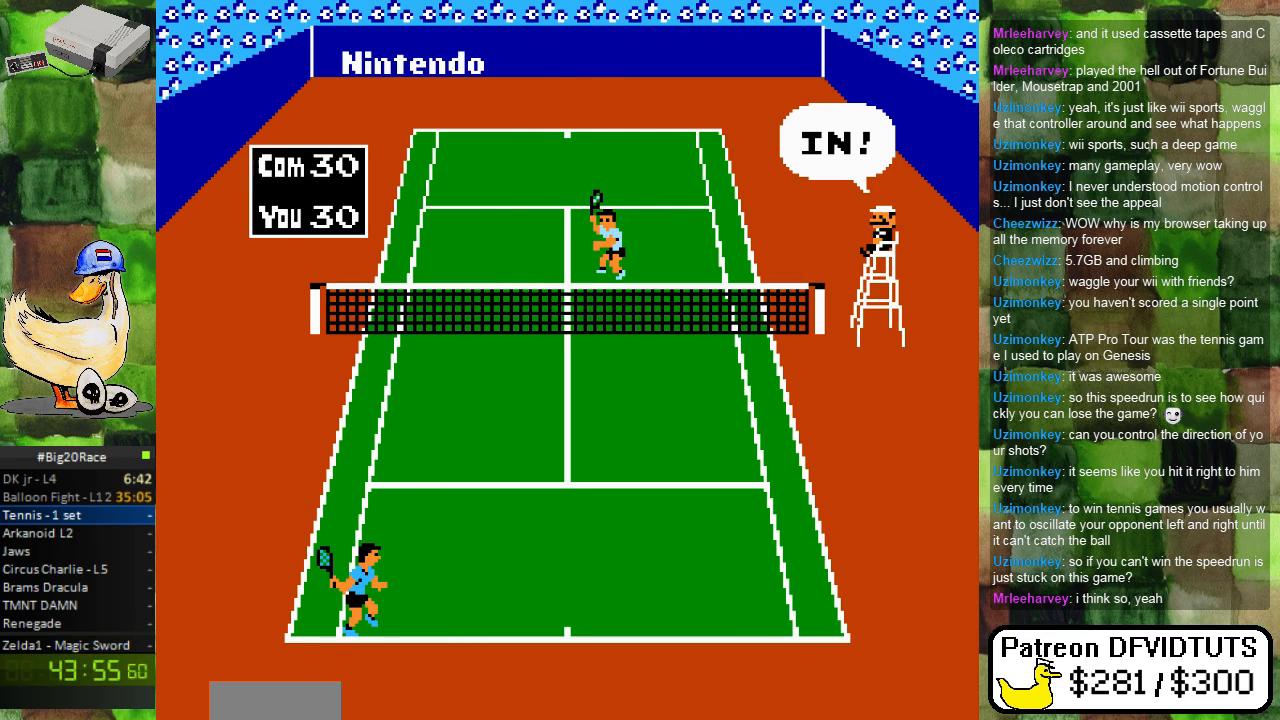
{"buttons": [], "events": []}
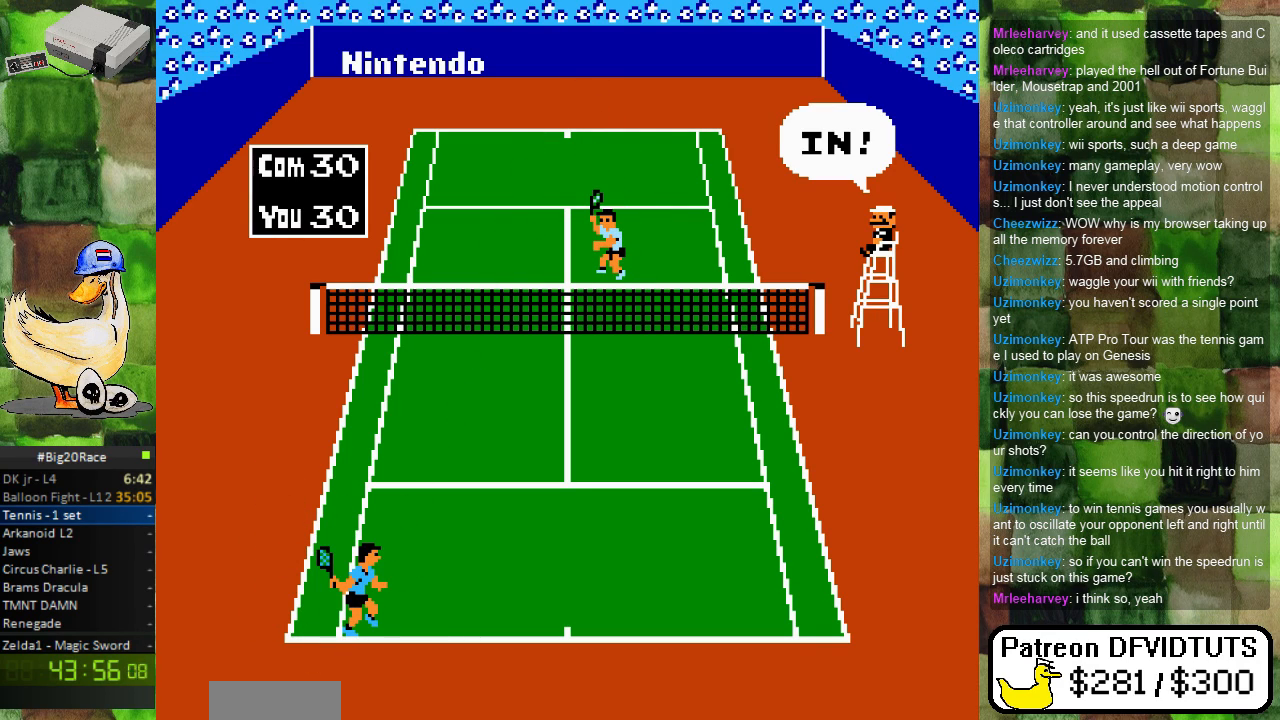
{"buttons": [], "events": []}
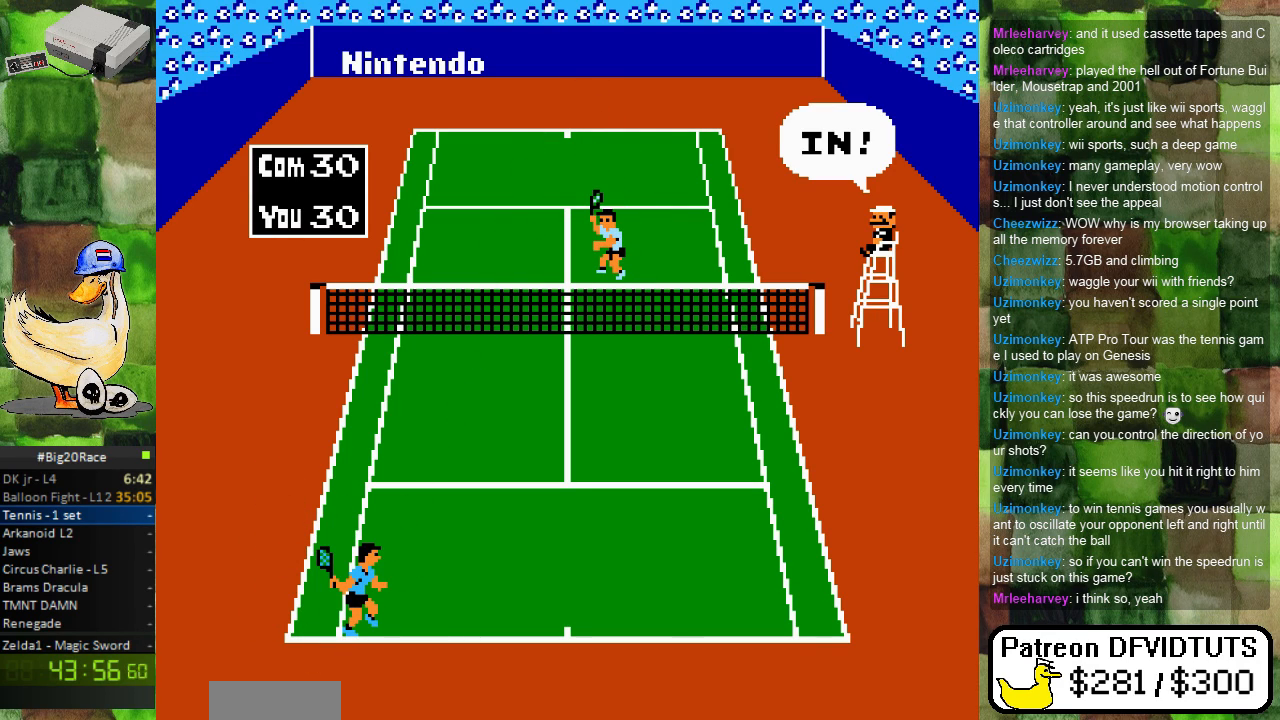
{"buttons": [], "events": []}
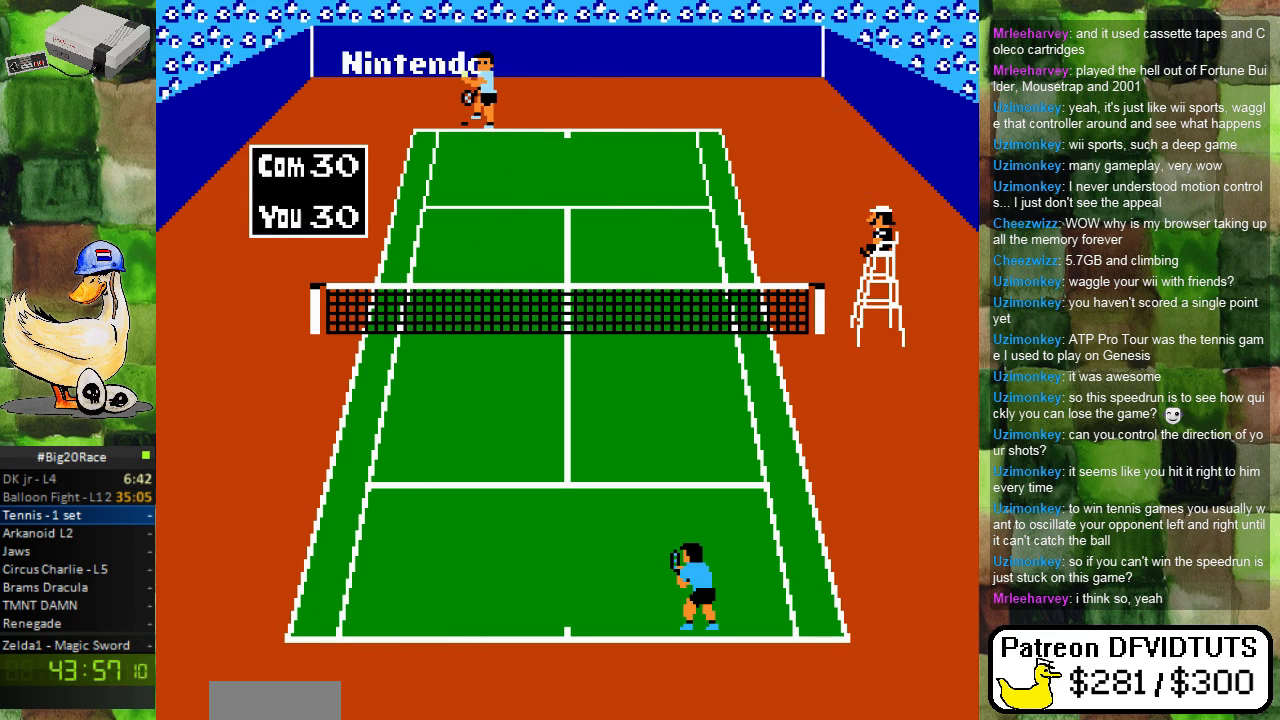
{"buttons": [], "events": []}
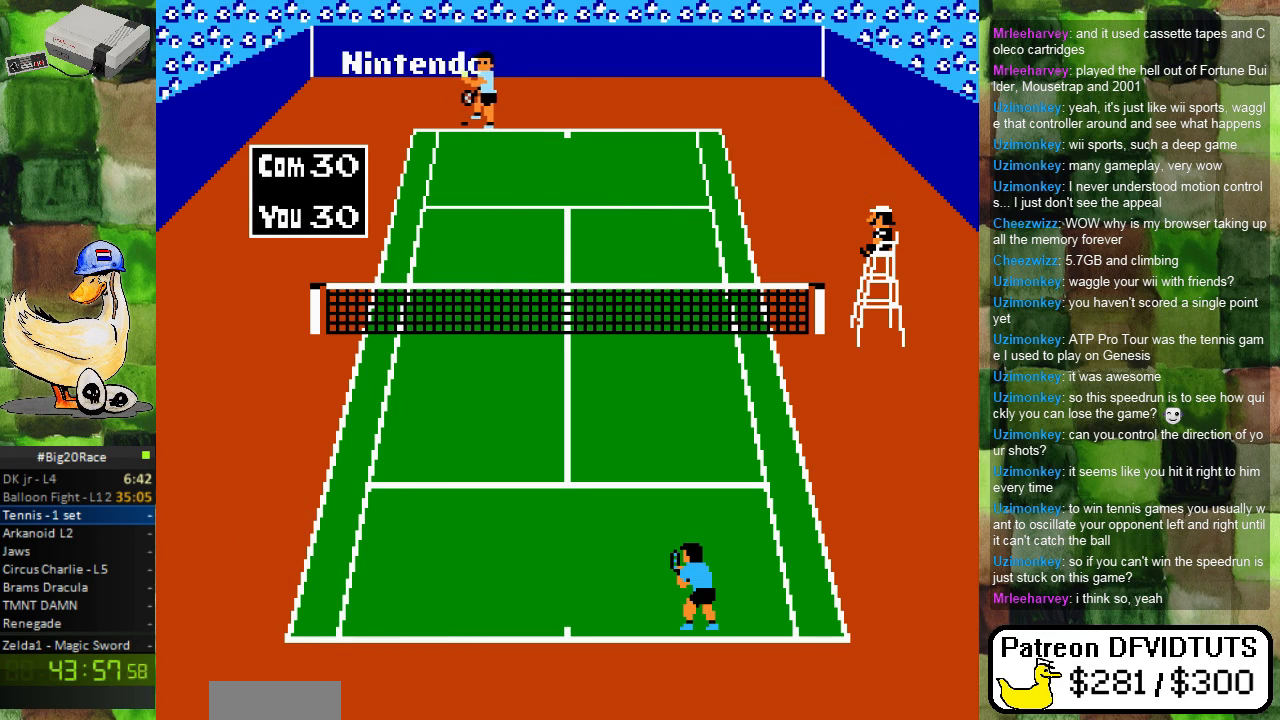
{"buttons": [], "events": []}
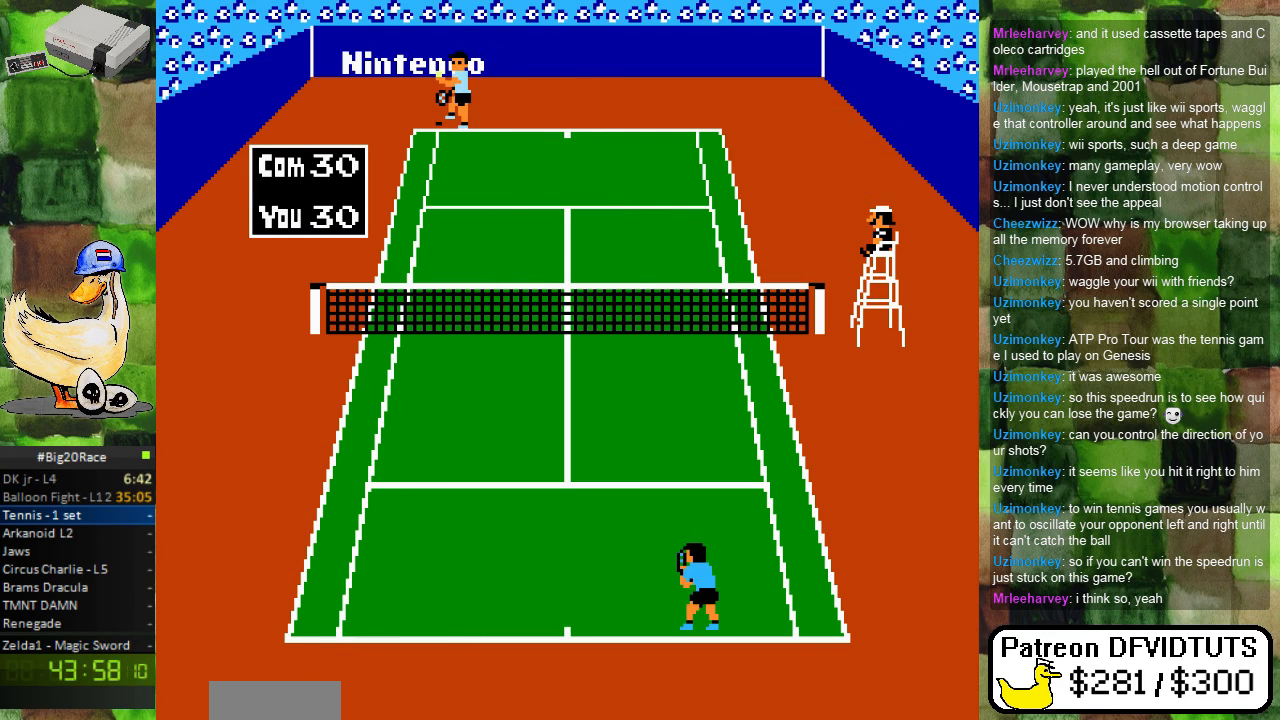
{"buttons": [], "events": []}
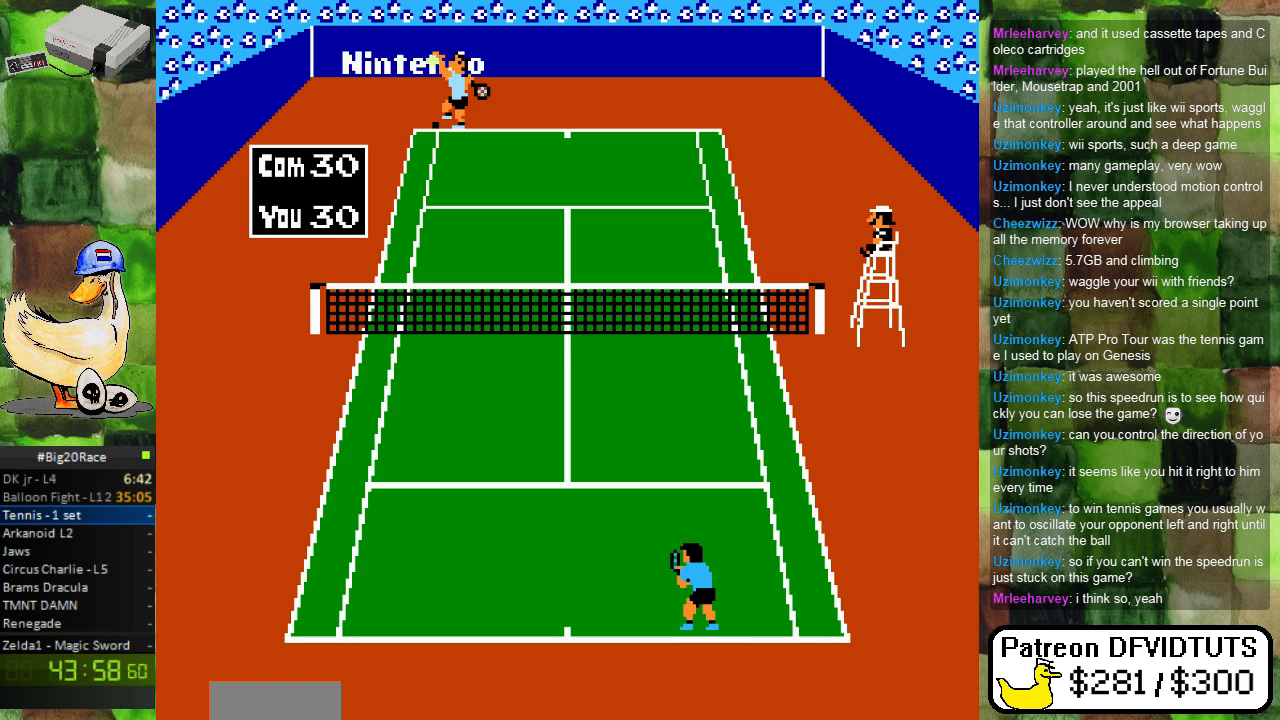
{"buttons": [], "events": []}
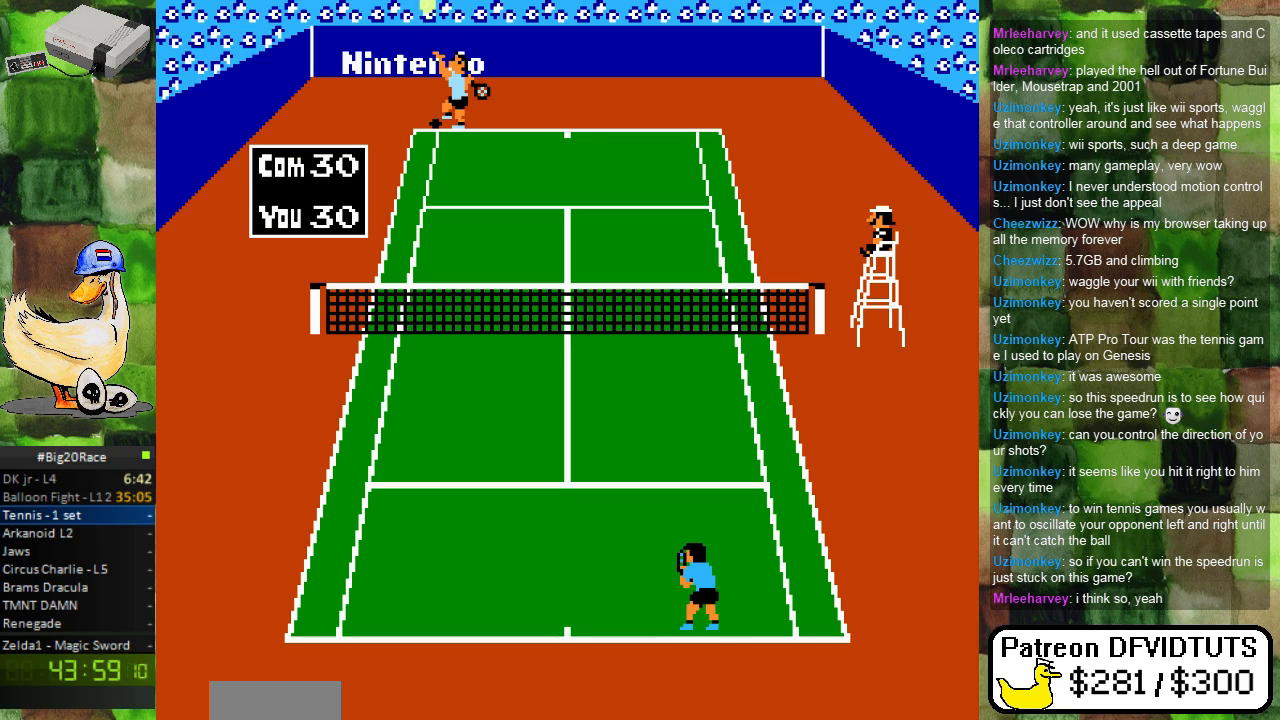
{"buttons": [], "events": []}
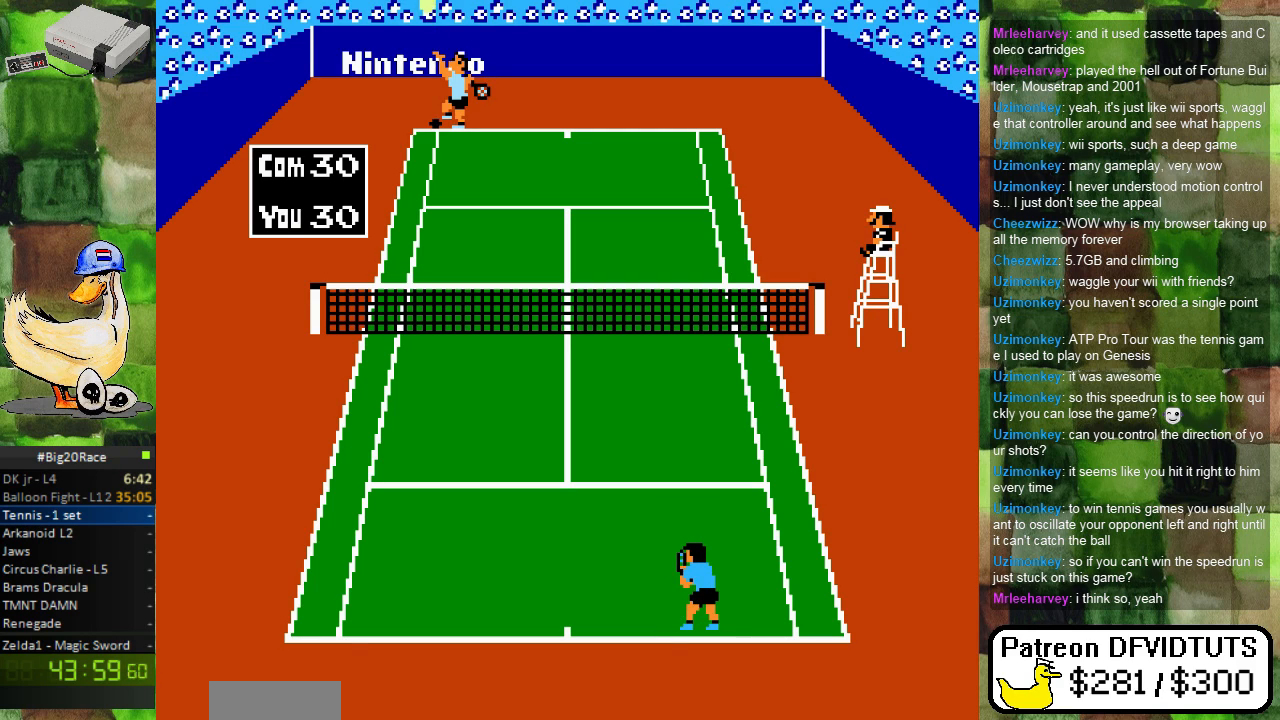
{"buttons": [], "events": []}
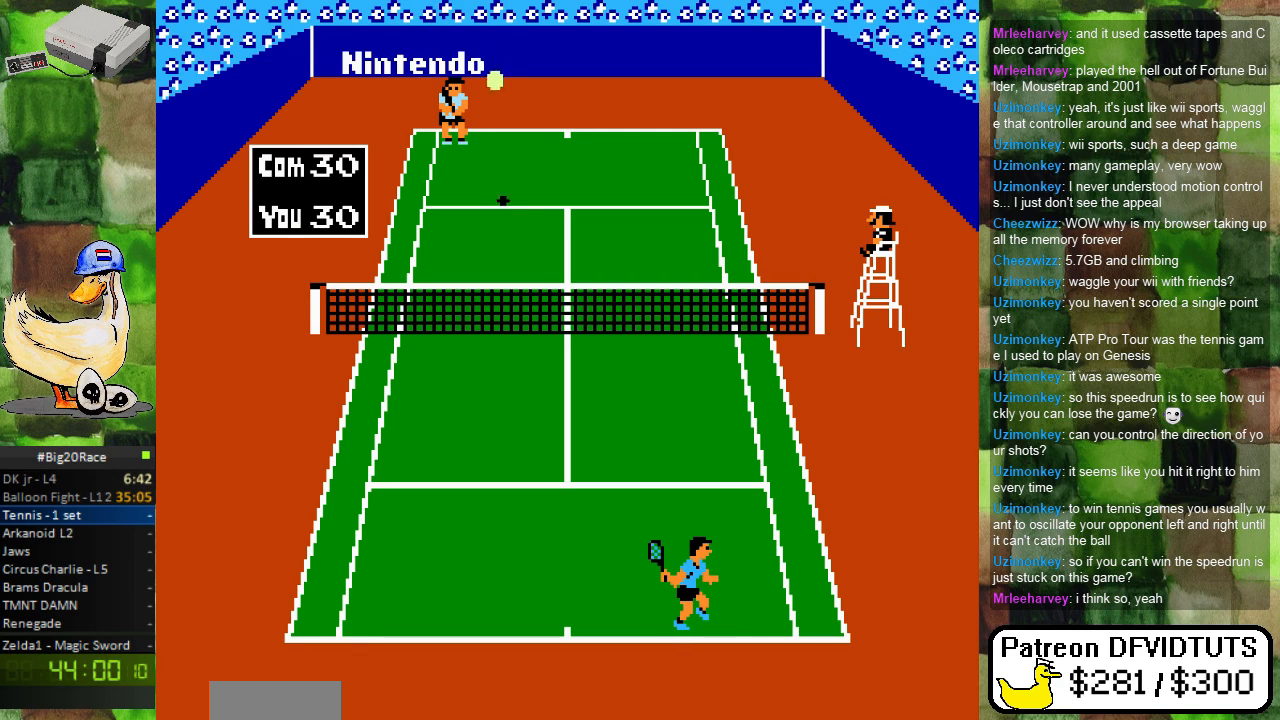
{"buttons": ["DPAD_RIGHT"], "events": [[483, "DPAD_RIGHT", "down"]]}
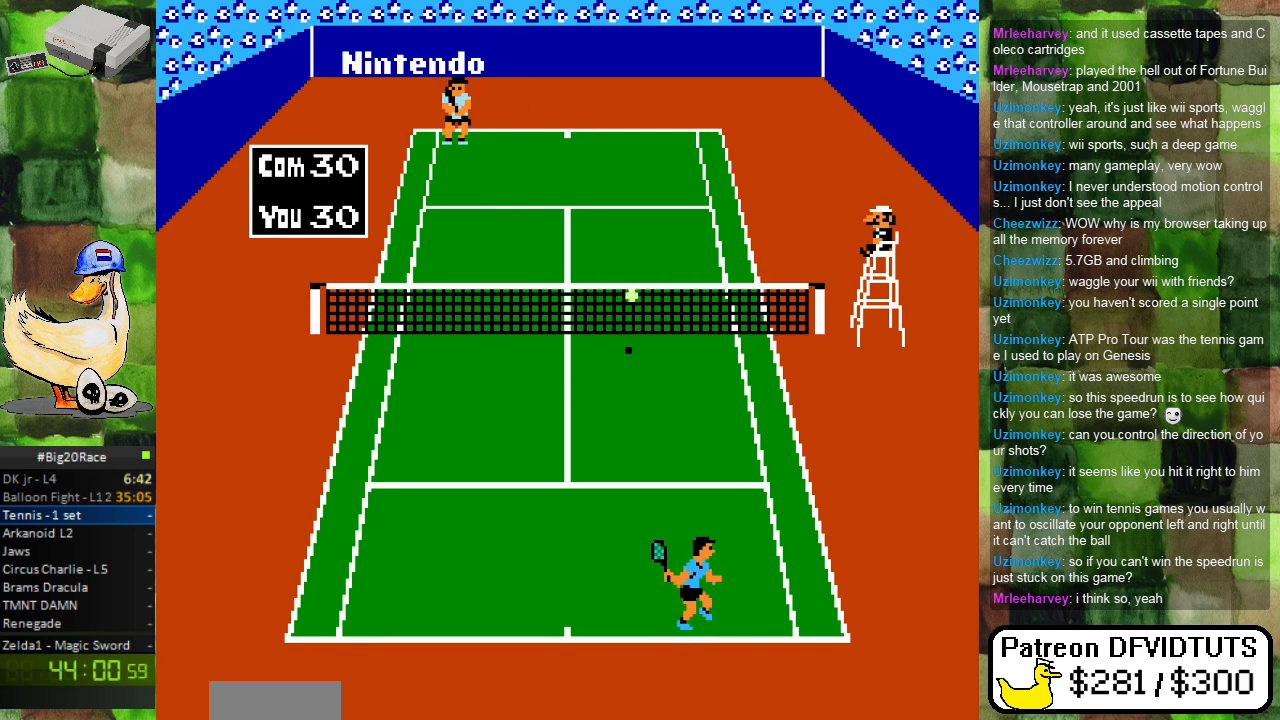
{"buttons": [], "events": [[183, "DPAD_UP", "down"], [200, "DPAD_RIGHT", "up"], [333, "A", "down"], [417, "DPAD_UP", "up"], [450, "A", "up"]]}
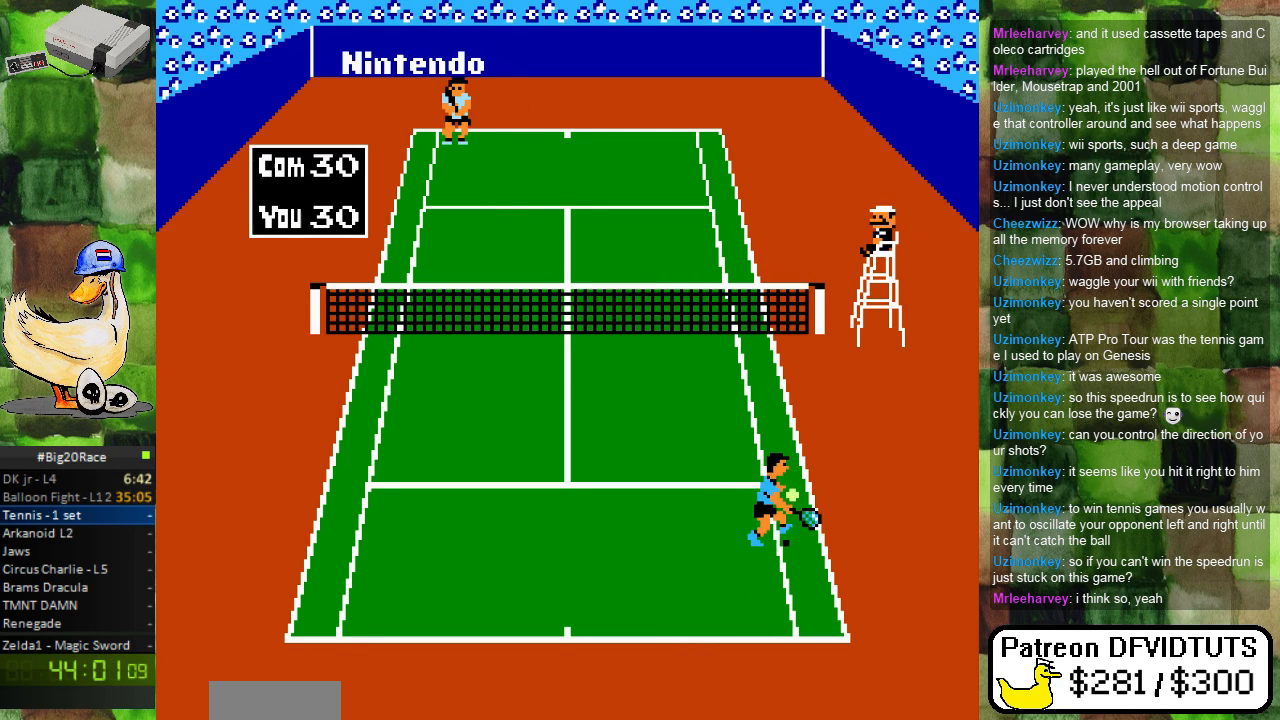
{"buttons": [], "events": []}
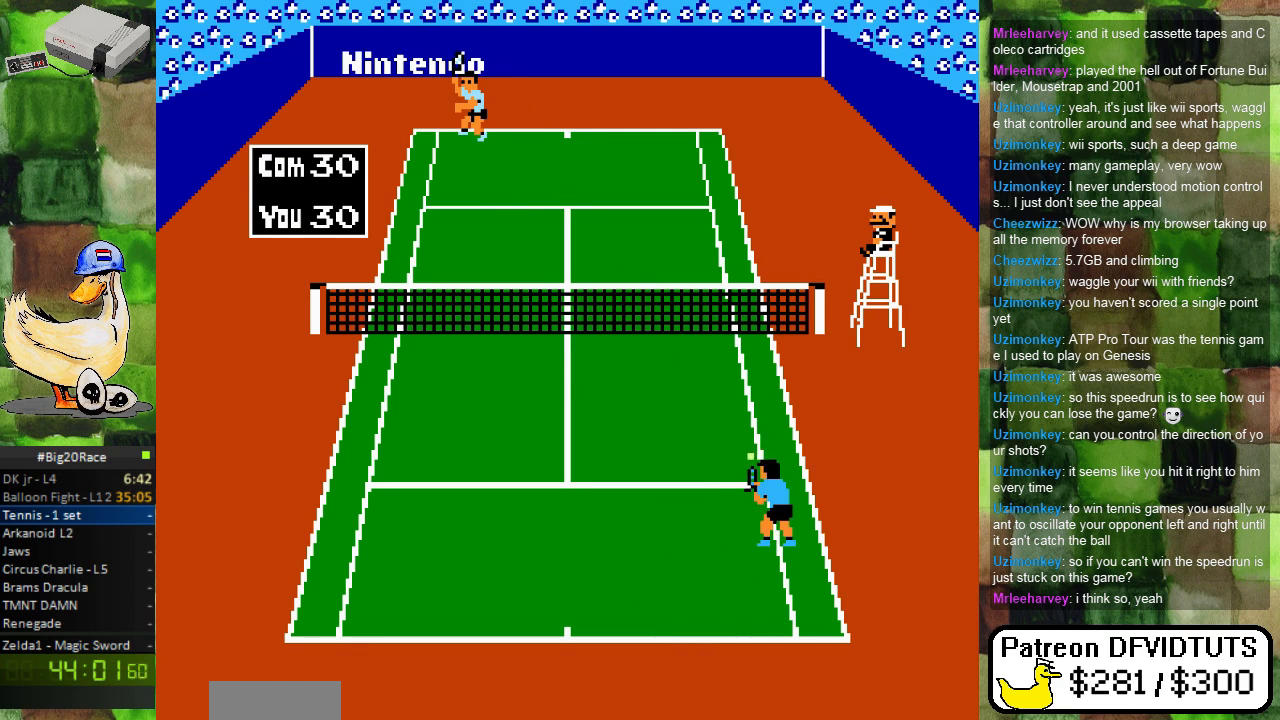
{"buttons": [], "events": [[33, "DPAD_LEFT", "down"], [233, "DPAD_LEFT", "up"]]}
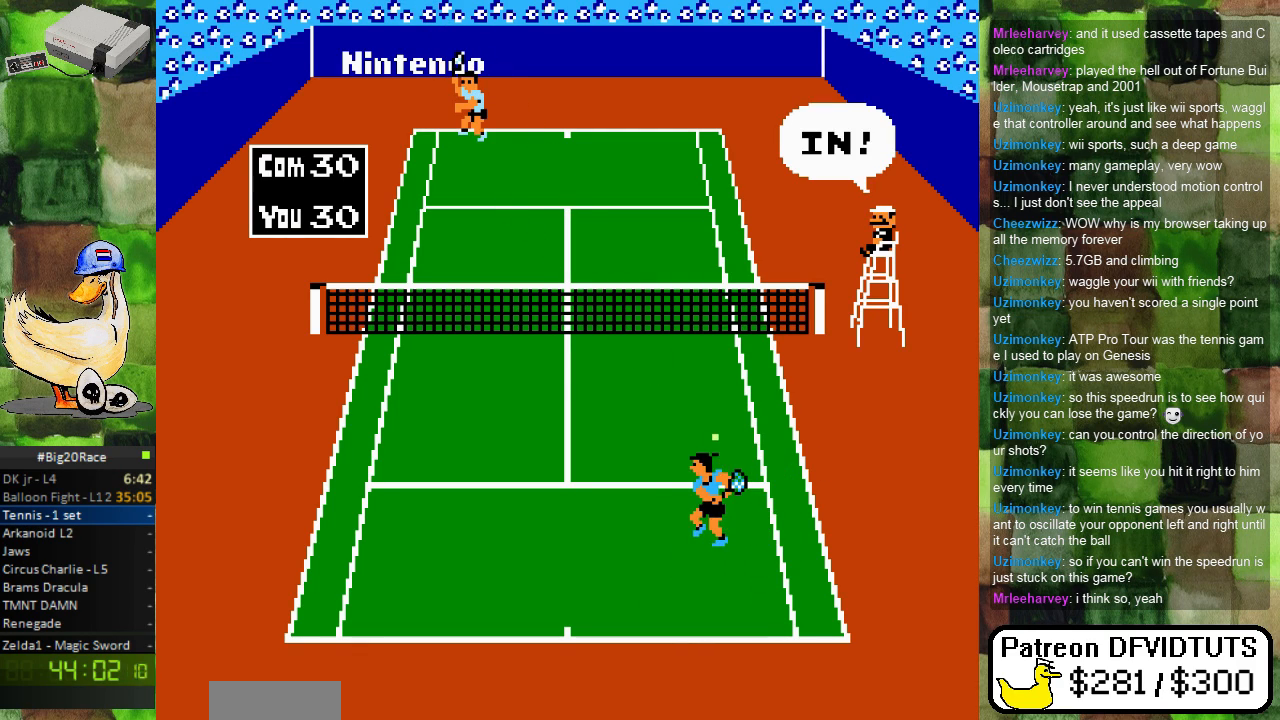
{"buttons": ["DPAD_LEFT"], "events": [[83, "DPAD_LEFT", "down"], [150, "DPAD_LEFT", "up"], [150, "DPAD_UP", "down"], [200, "DPAD_RIGHT", "down"], [200, "DPAD_UP", "up"], [300, "DPAD_DOWN", "down"], [333, "DPAD_RIGHT", "up"], [467, "DPAD_LEFT", "down"], [483, "DPAD_DOWN", "up"]]}